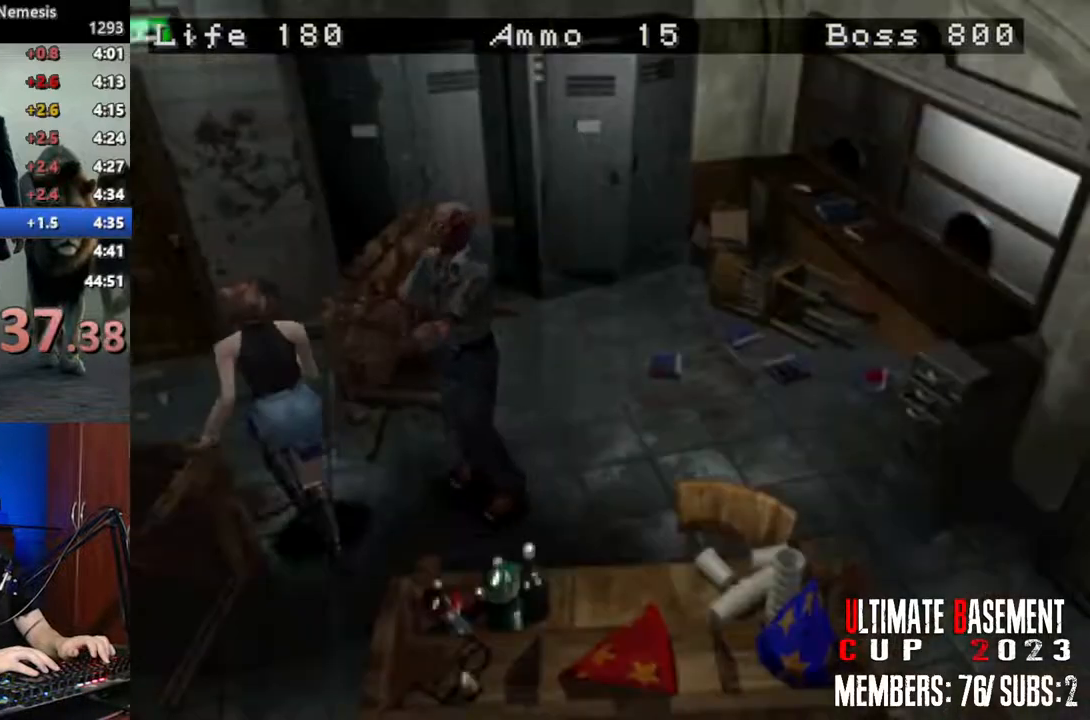
Gameplay with keyboard; each line is a JSON object with the keys held at the frame after it. "events" lists presses ("down") and releases ("up") of "a", "d", "k", "l", "o", "q", "s", "semicolon", "shift", "space" and "w" between this image and that frame as [ms after this image, input, new state], when the widget could be followed in between. No other keys are recorded. Mouse input is not recorded.
{"keys": ["semicolon", "shift", "w"], "events": [[50, "a", "up"], [283, "semicolon", "down"]]}
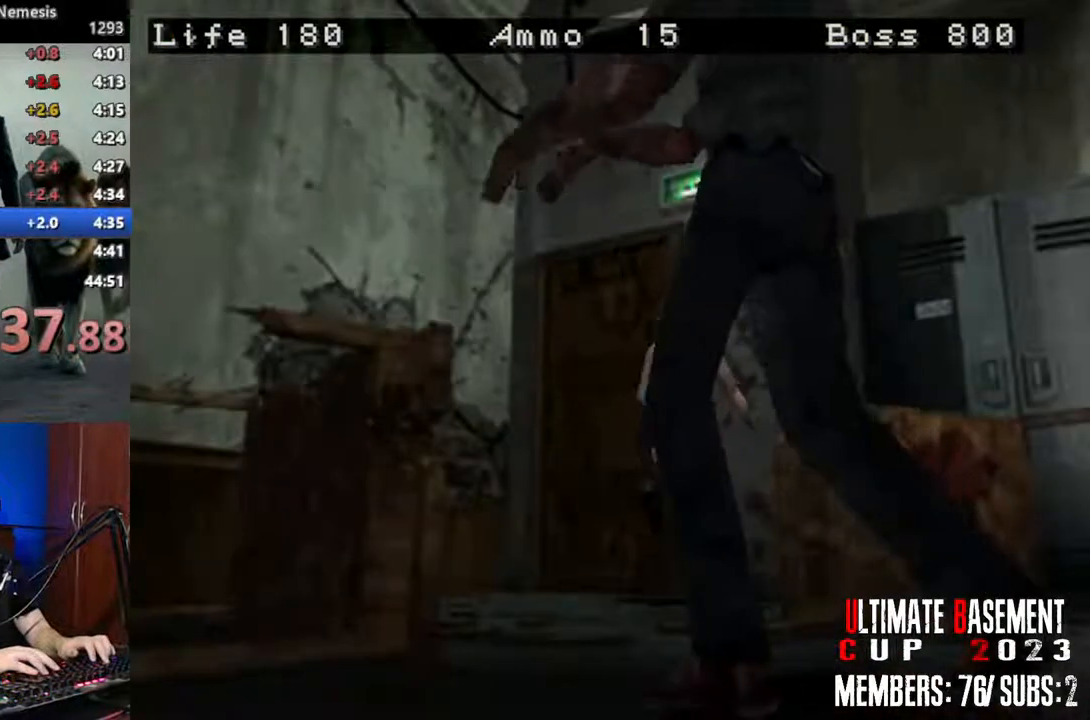
{"keys": ["d", "shift", "w"], "events": [[400, "d", "down"], [450, "semicolon", "up"]]}
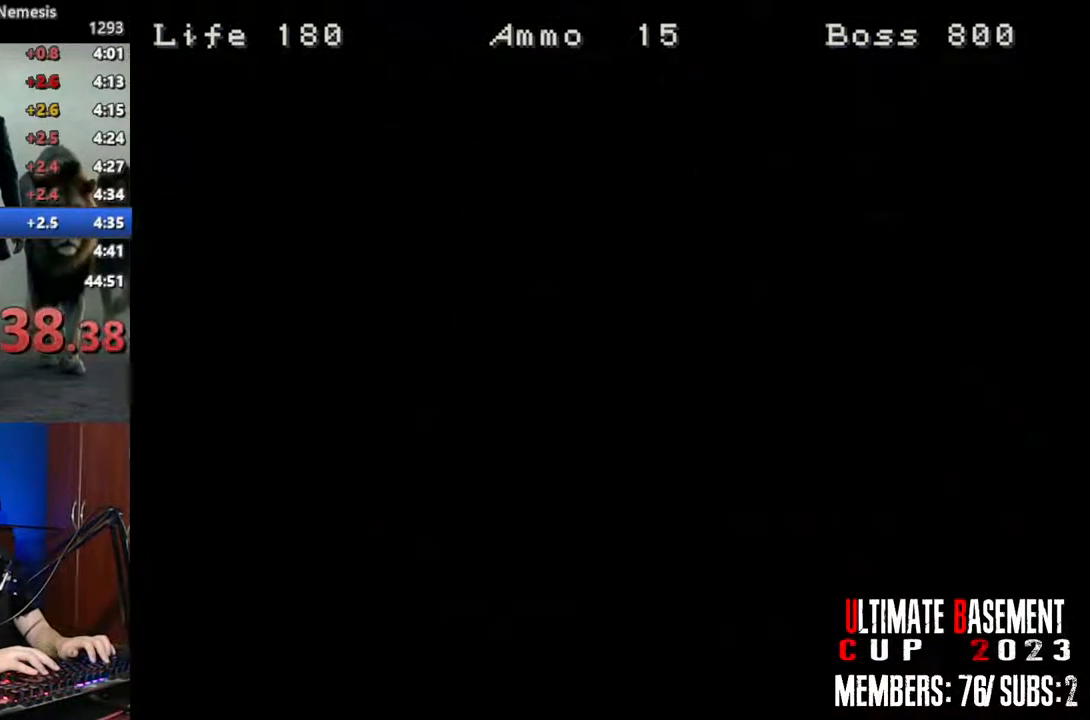
{"keys": ["d", "shift", "w"], "events": []}
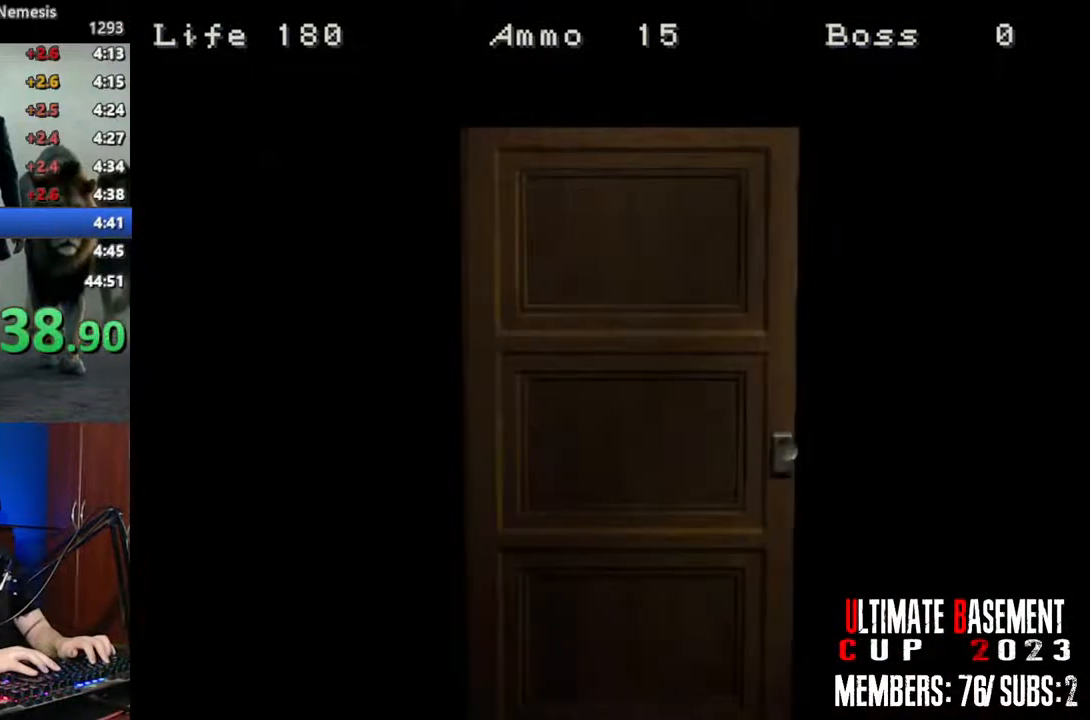
{"keys": ["d", "shift", "w"], "events": []}
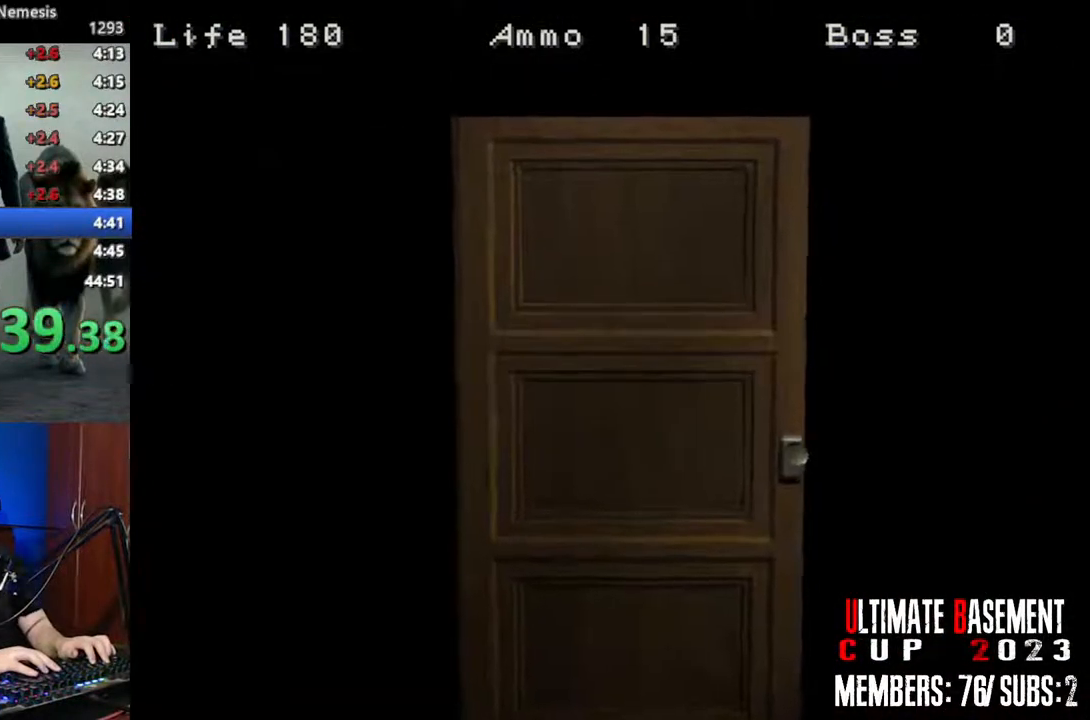
{"keys": ["d", "shift", "w"], "events": [[17, "space", "down"], [117, "space", "up"]]}
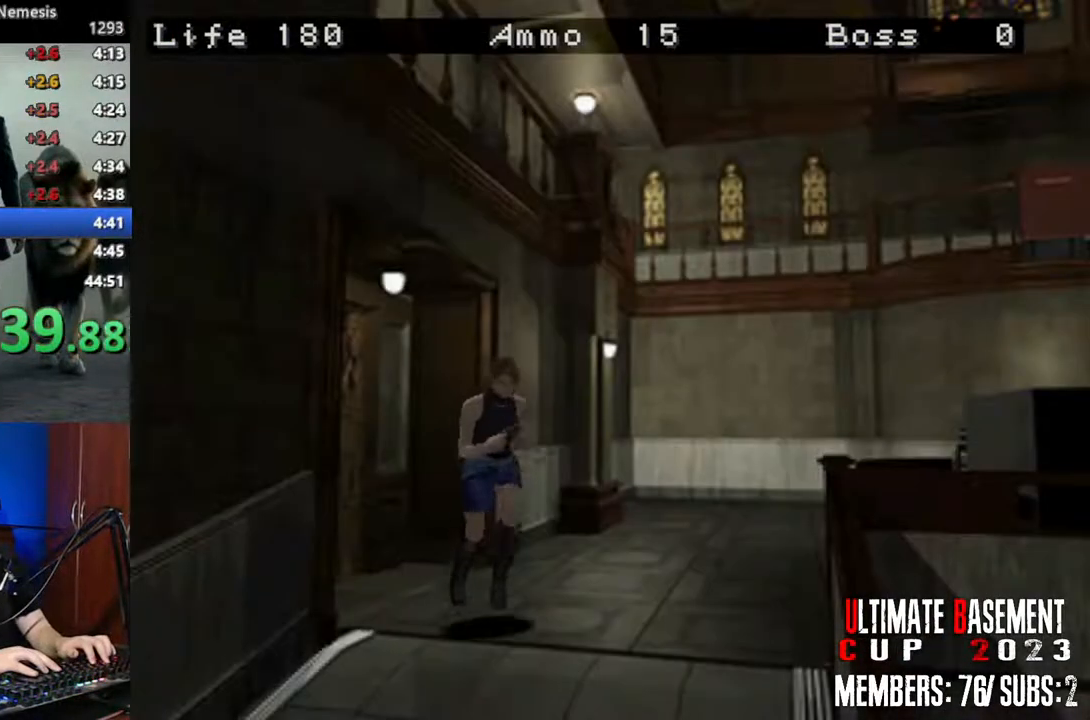
{"keys": ["shift", "w"], "events": [[133, "d", "up"]]}
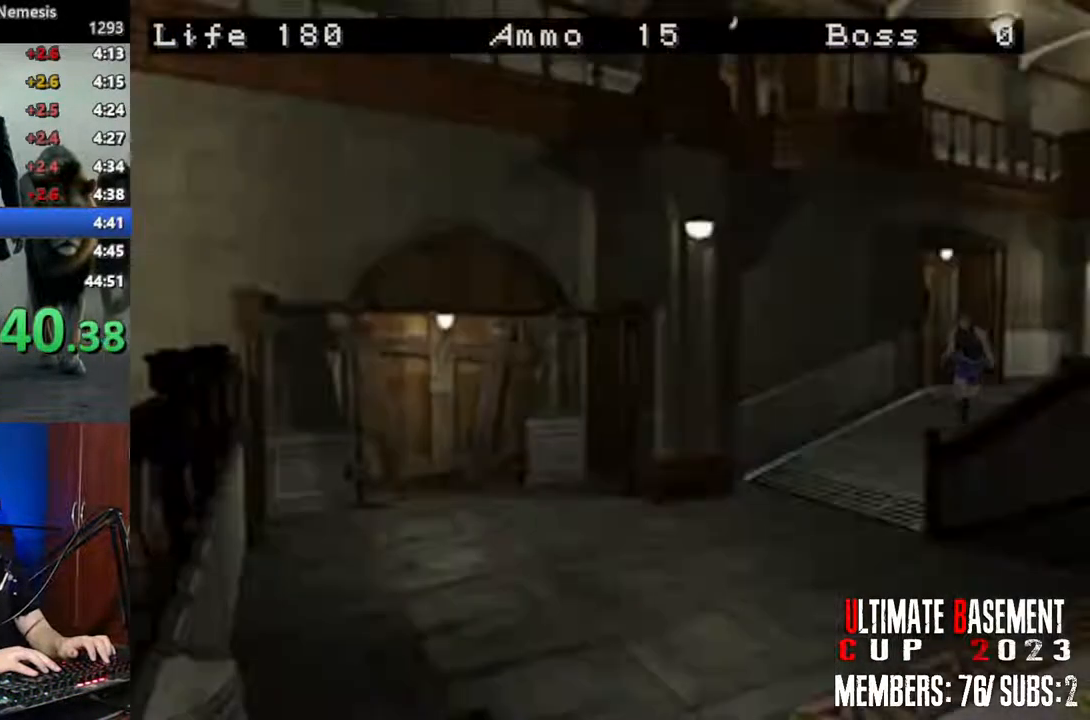
{"keys": ["shift", "w"], "events": []}
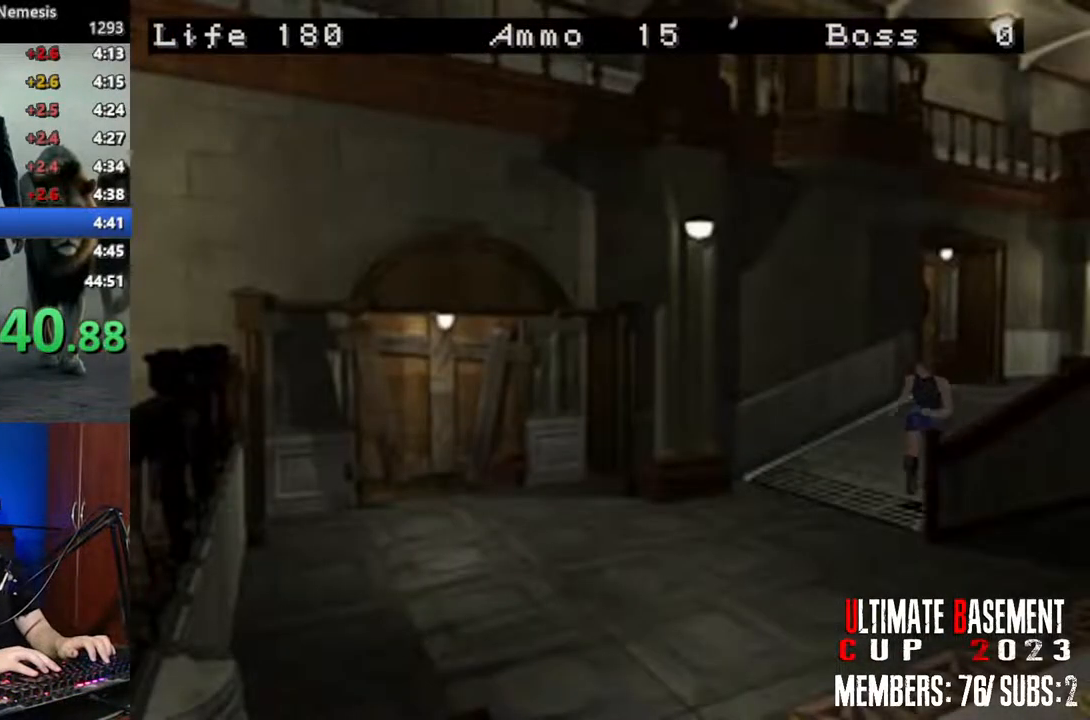
{"keys": ["shift", "w"], "events": [[267, "a", "down"], [400, "a", "up"]]}
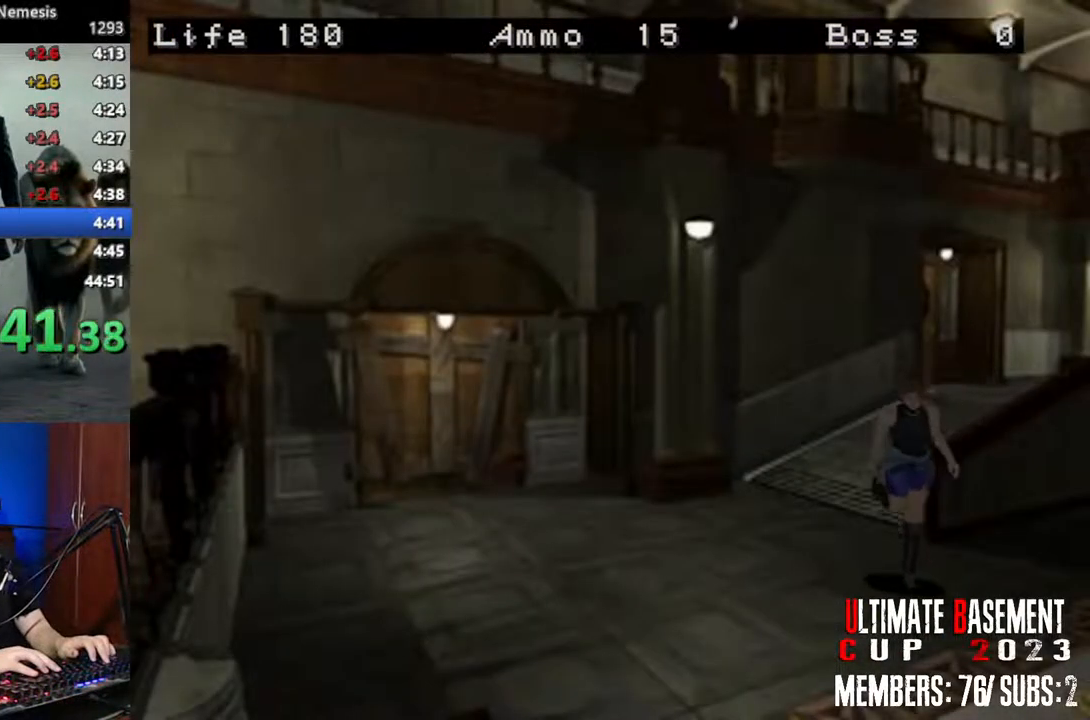
{"keys": ["d", "shift", "w"], "events": [[500, "d", "down"]]}
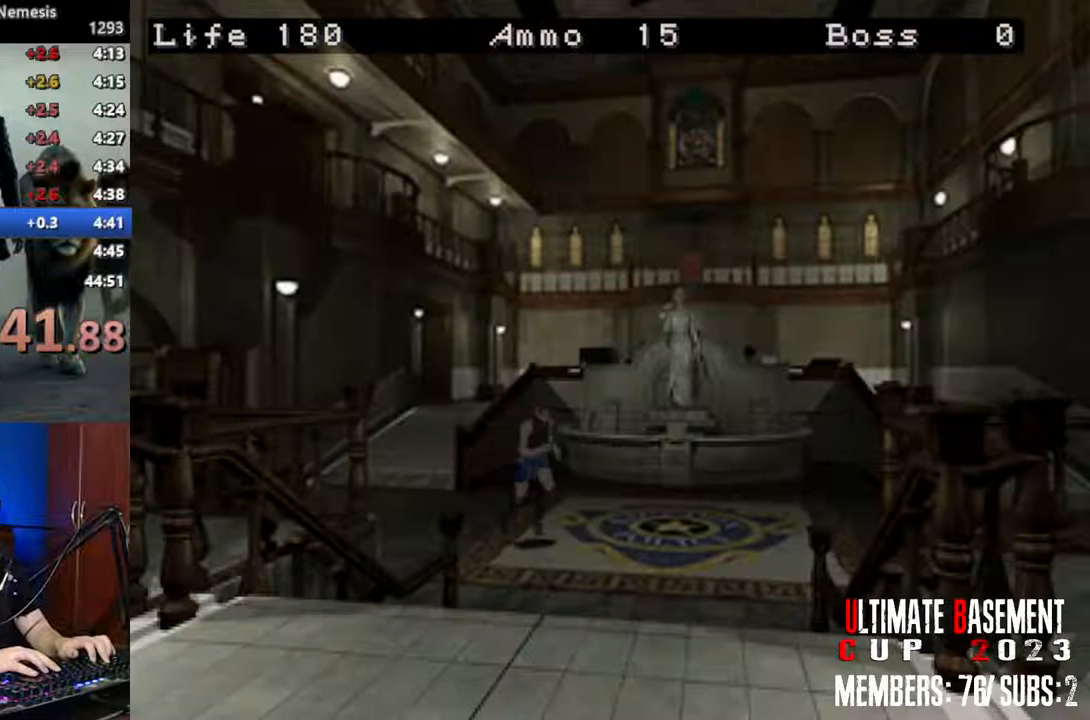
{"keys": ["shift", "w"], "events": [[300, "d", "up"]]}
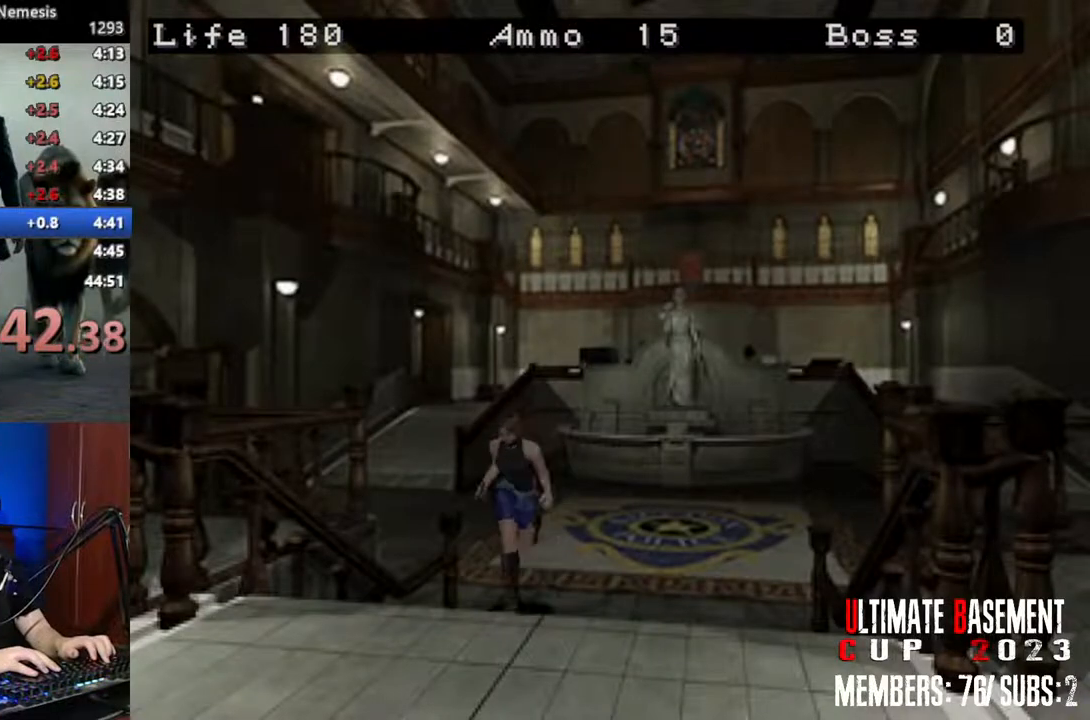
{"keys": ["shift", "w"], "events": []}
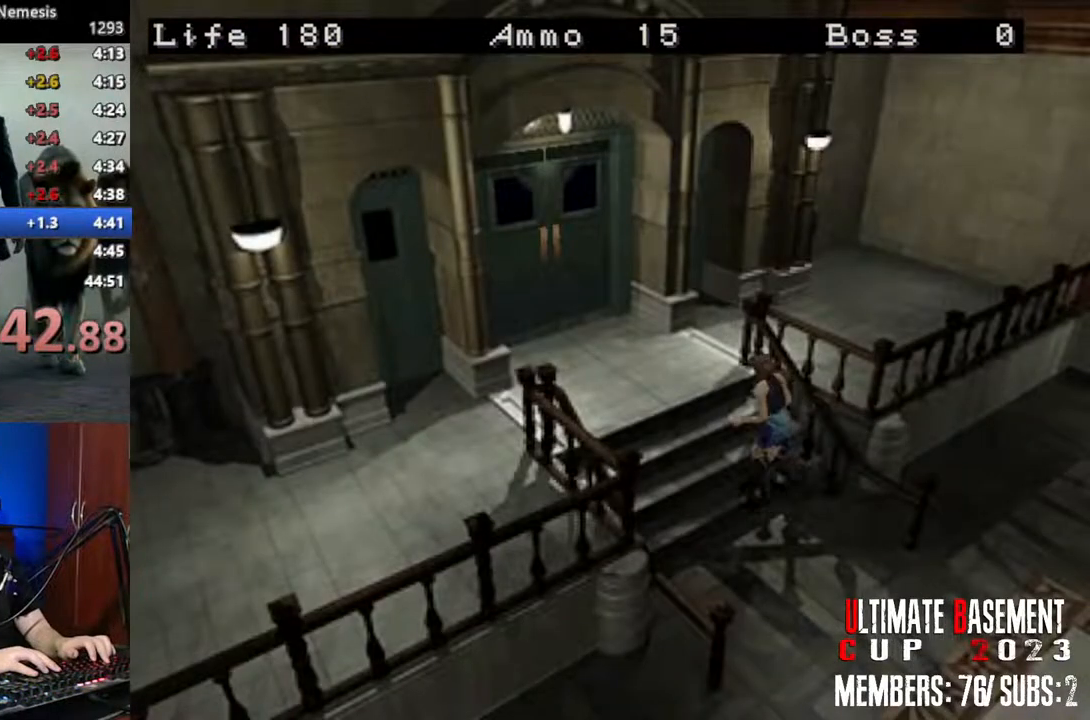
{"keys": ["semicolon", "shift", "w"], "events": [[417, "semicolon", "down"]]}
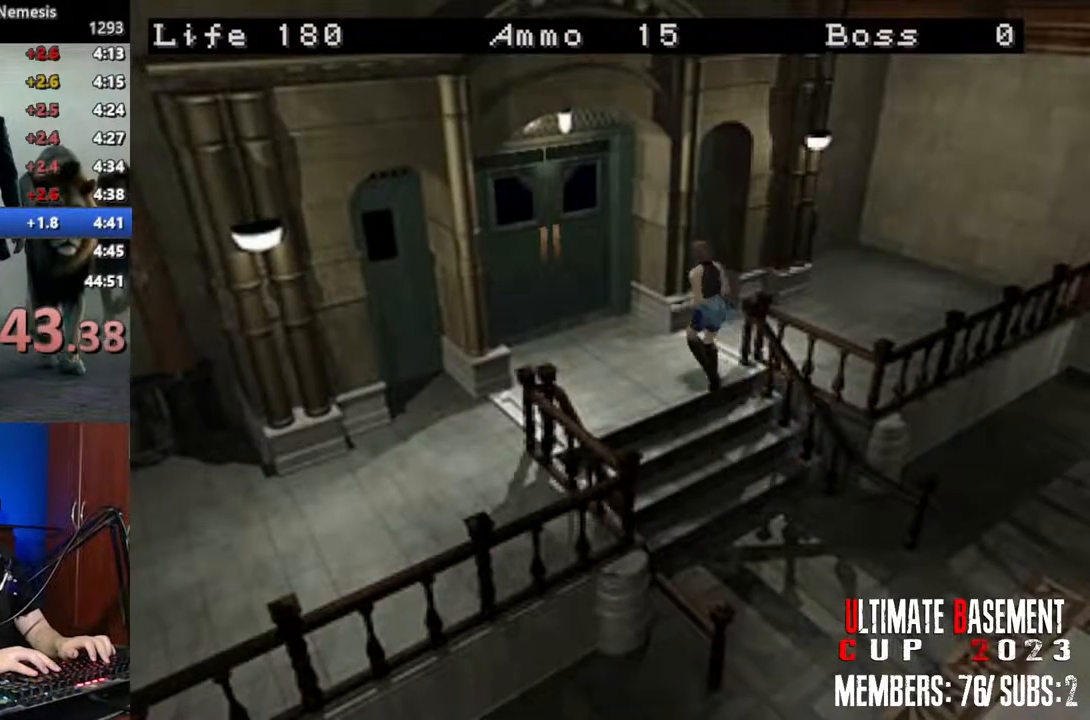
{"keys": ["semicolon", "shift", "w"], "events": []}
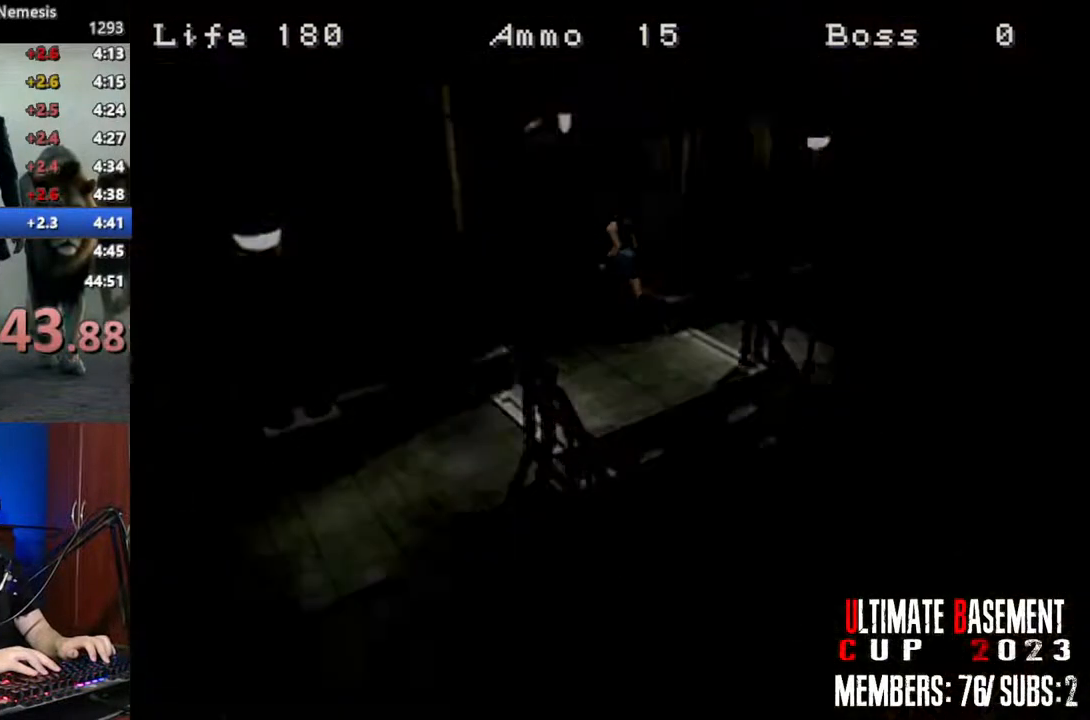
{"keys": ["shift", "w"], "events": [[117, "semicolon", "up"]]}
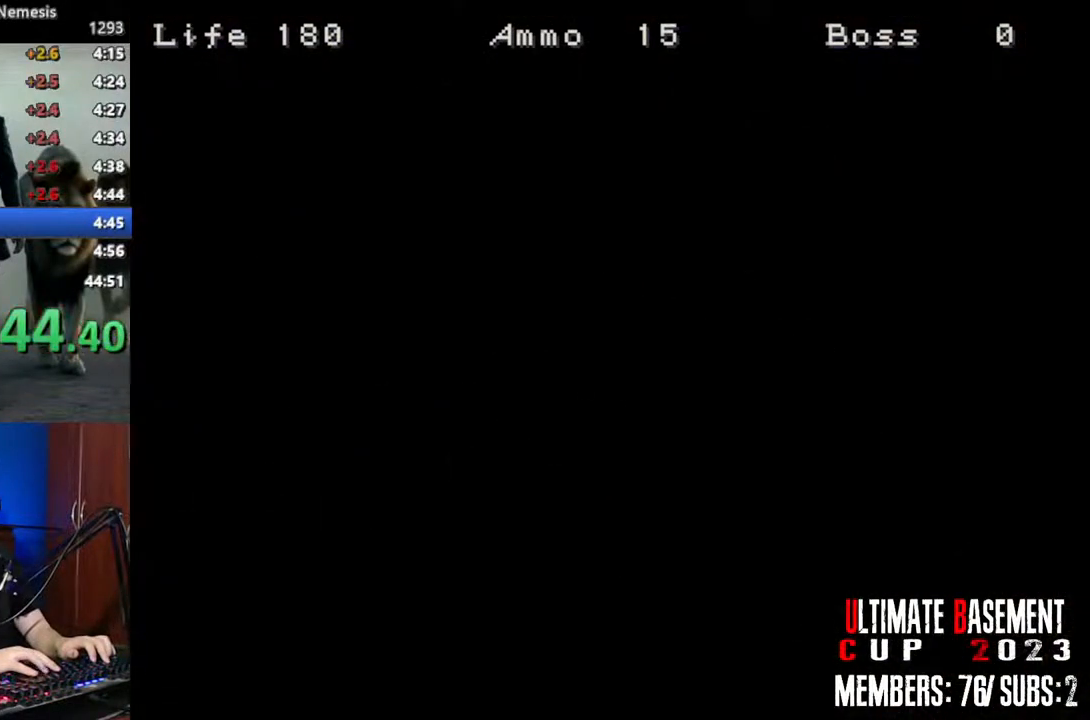
{"keys": ["shift", "w"], "events": []}
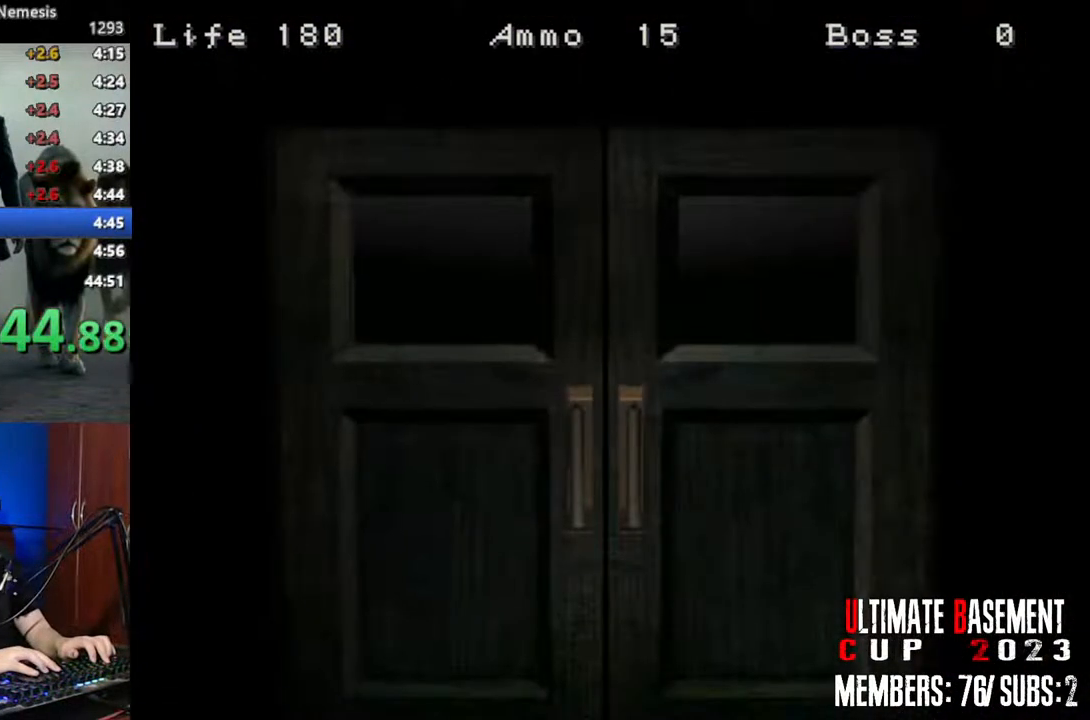
{"keys": ["shift", "w"], "events": [[250, "space", "down"], [333, "space", "up"]]}
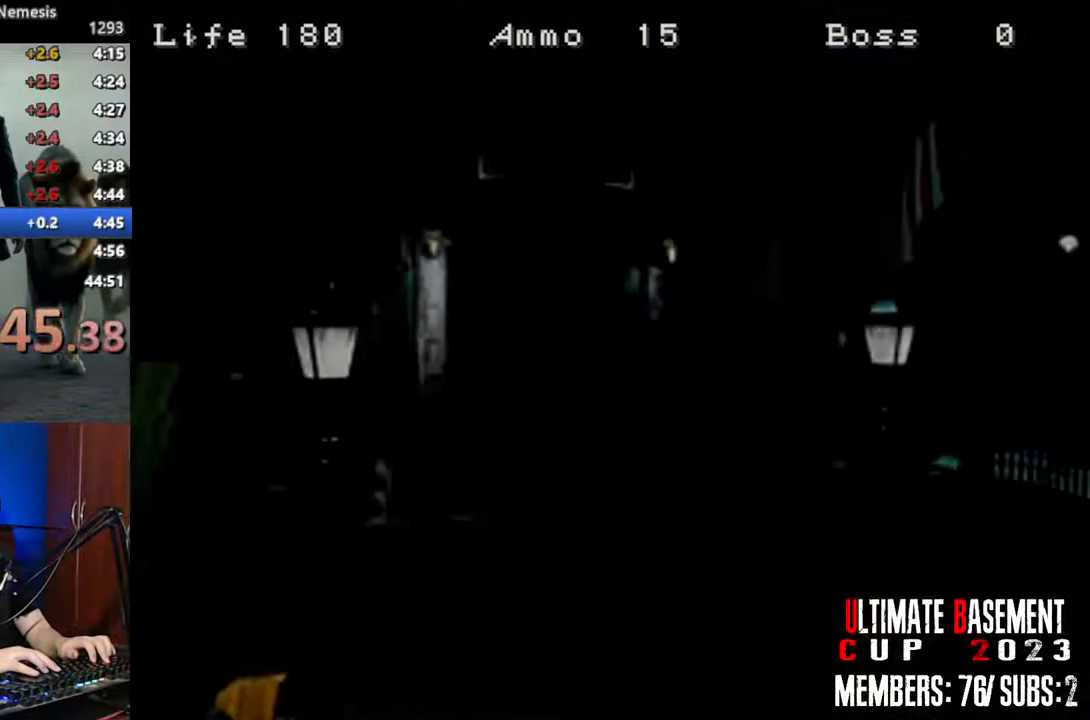
{"keys": ["shift", "w"], "events": []}
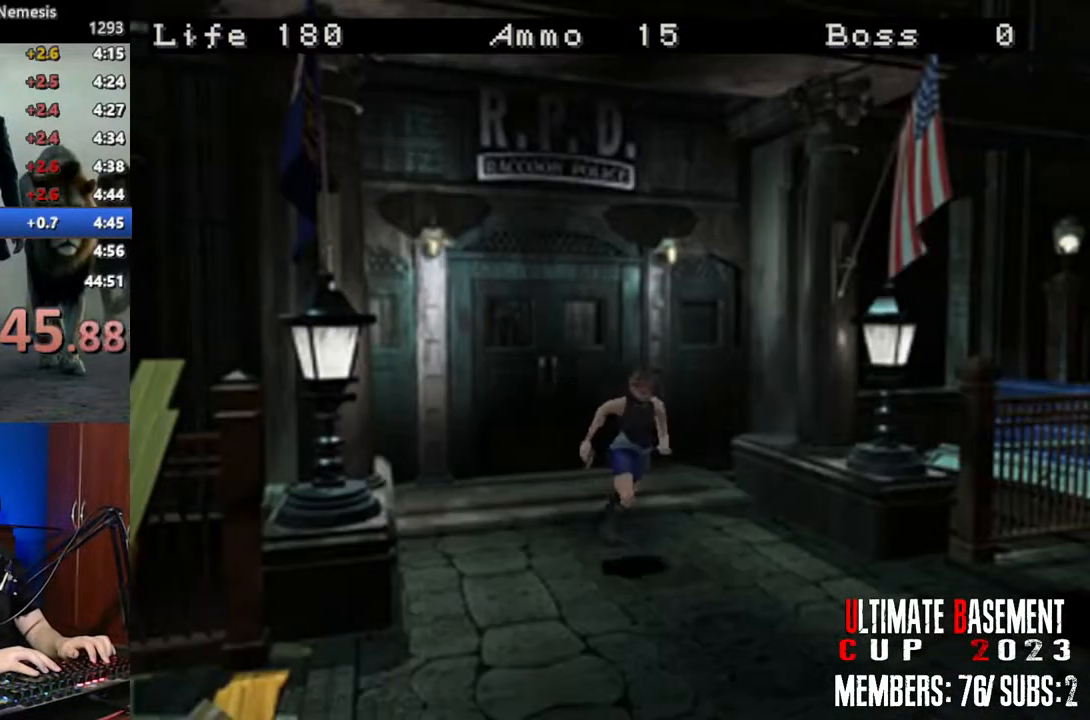
{"keys": ["shift", "w"], "events": []}
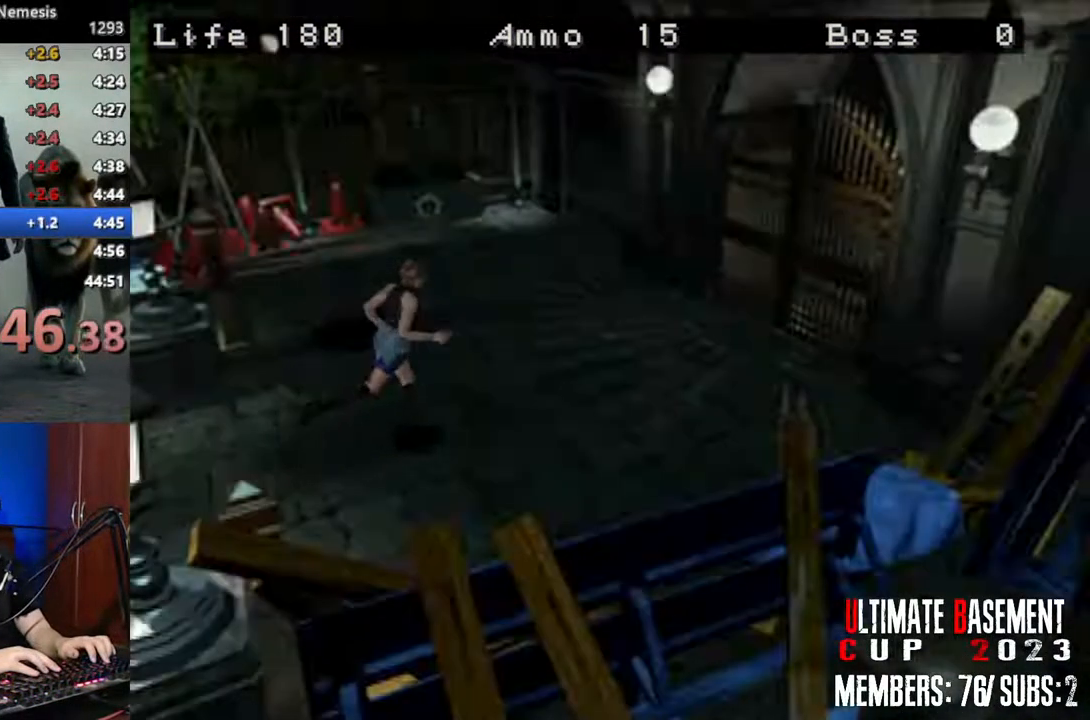
{"keys": ["semicolon", "shift", "w"], "events": [[383, "semicolon", "down"]]}
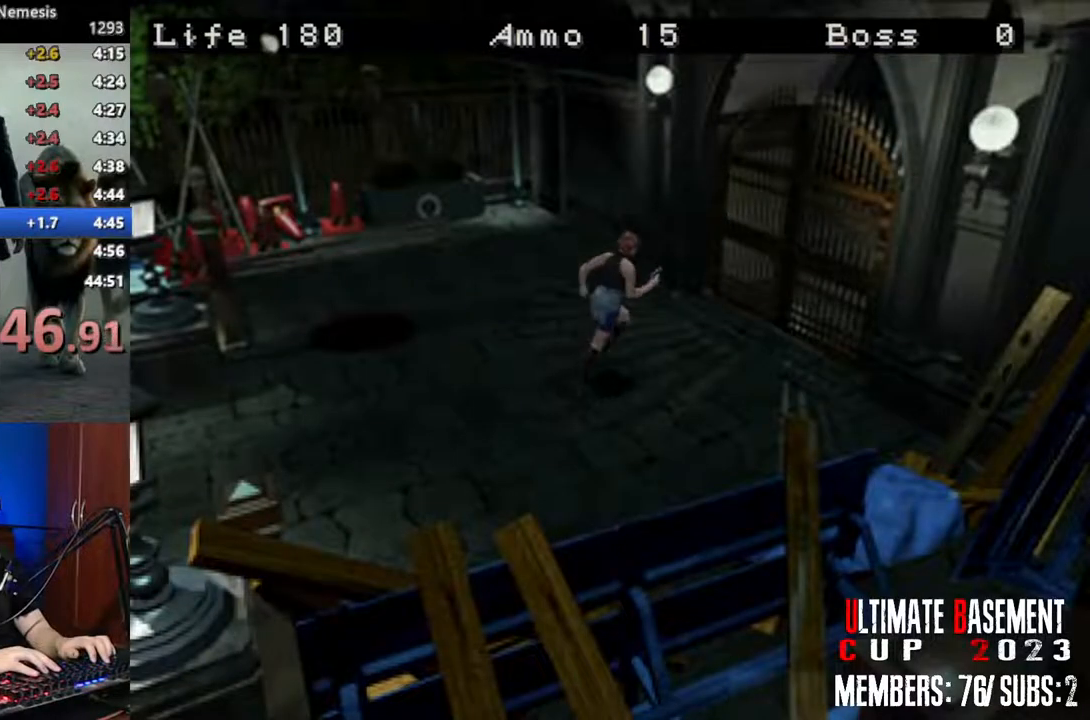
{"keys": ["semicolon", "shift", "w"], "events": []}
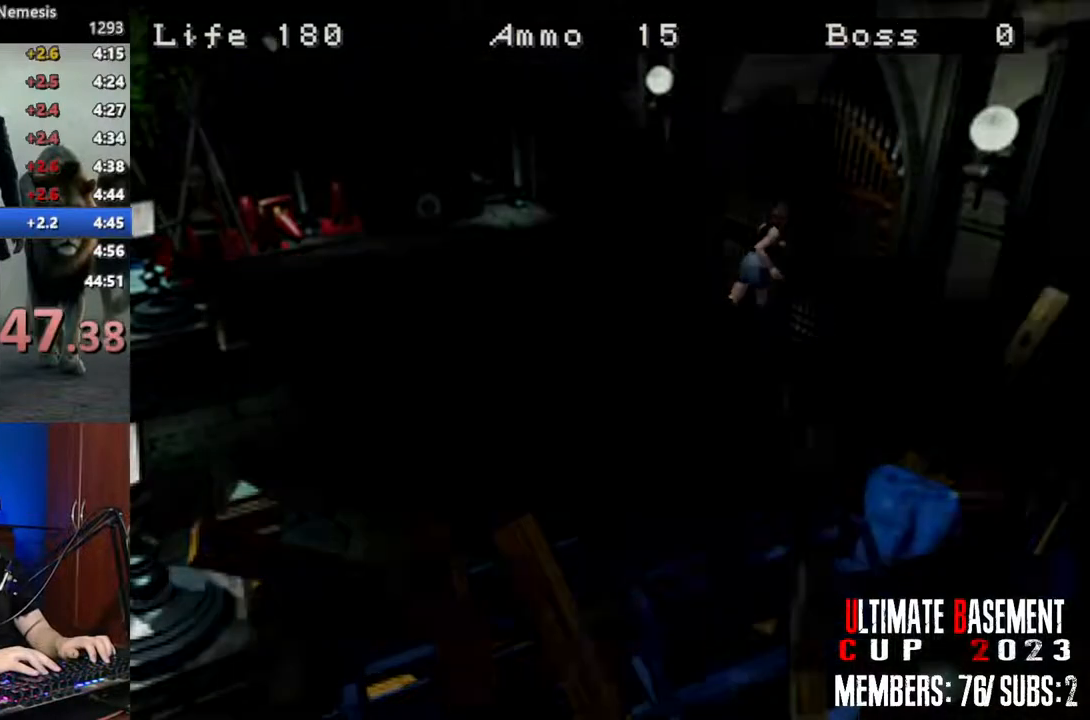
{"keys": ["shift", "space", "w"], "events": [[183, "semicolon", "up"], [417, "space", "down"]]}
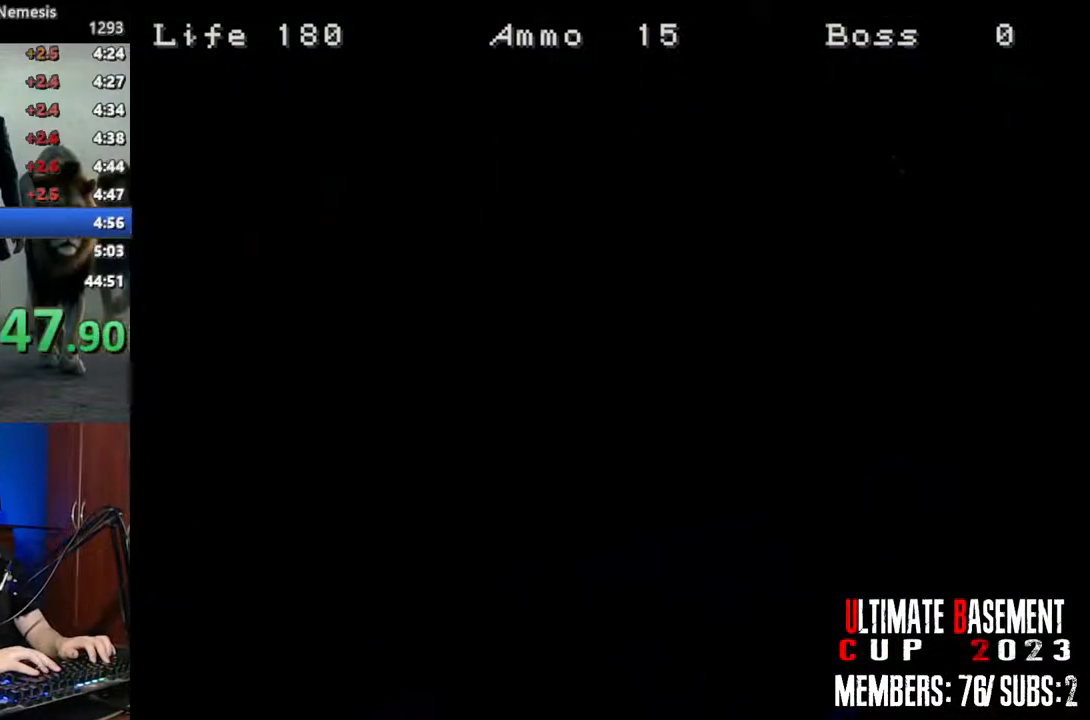
{"keys": ["a", "shift", "w"], "events": [[50, "space", "up"], [250, "a", "down"]]}
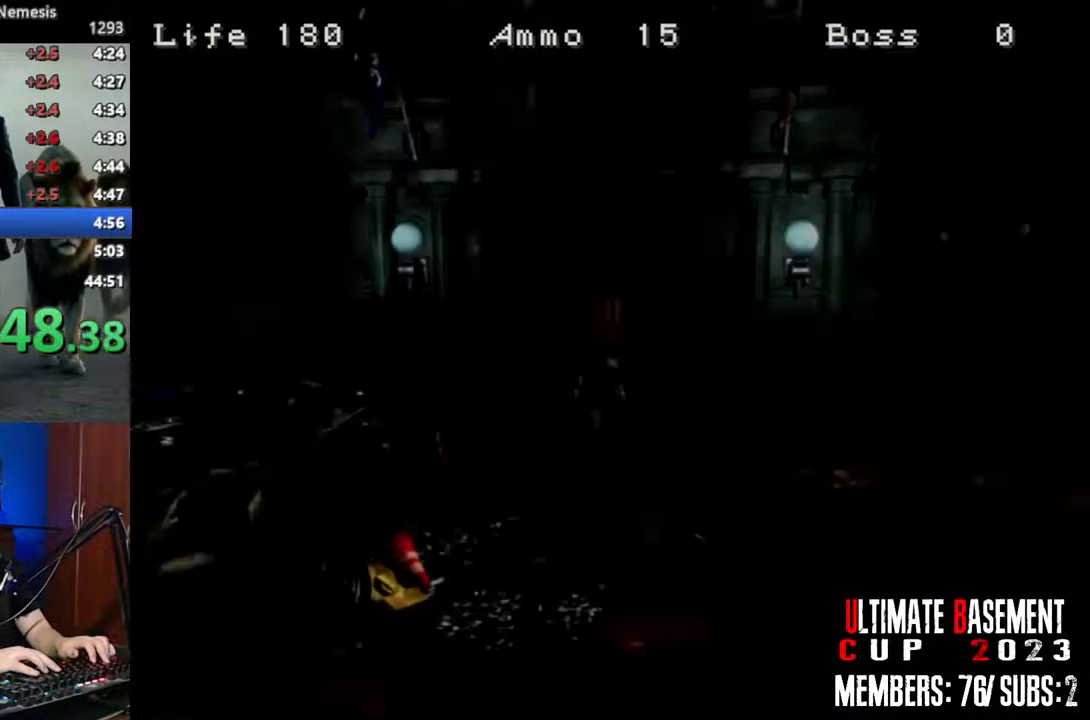
{"keys": ["shift", "w"], "events": [[267, "a", "up"]]}
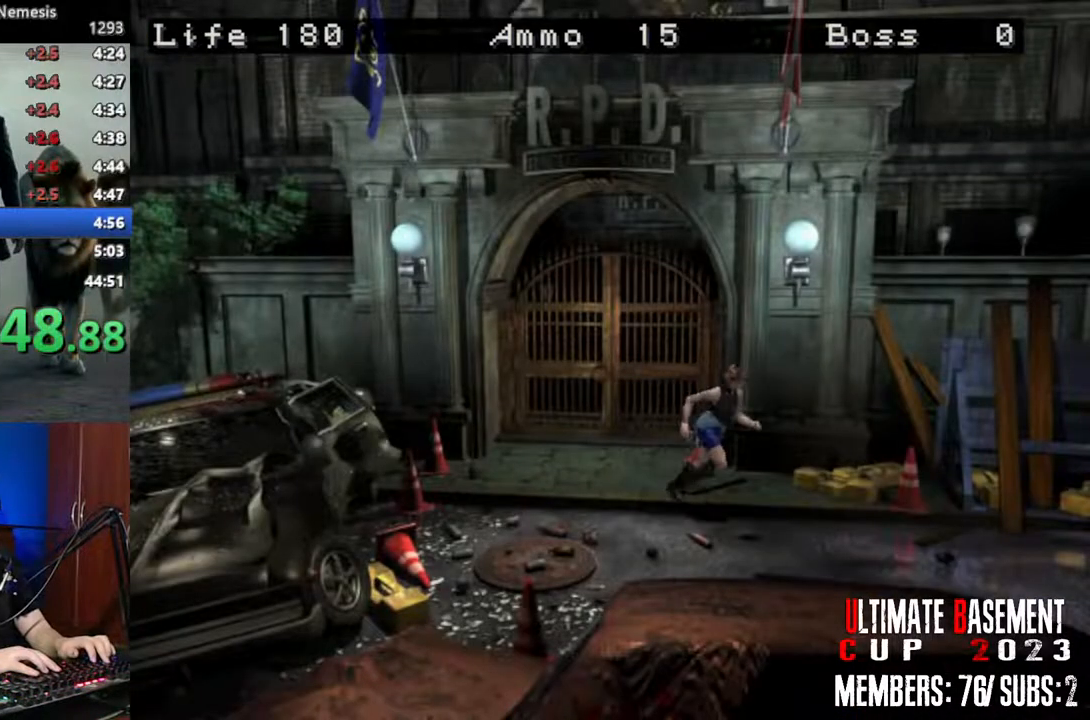
{"keys": ["shift", "w"], "events": [[133, "a", "down"], [267, "a", "up"]]}
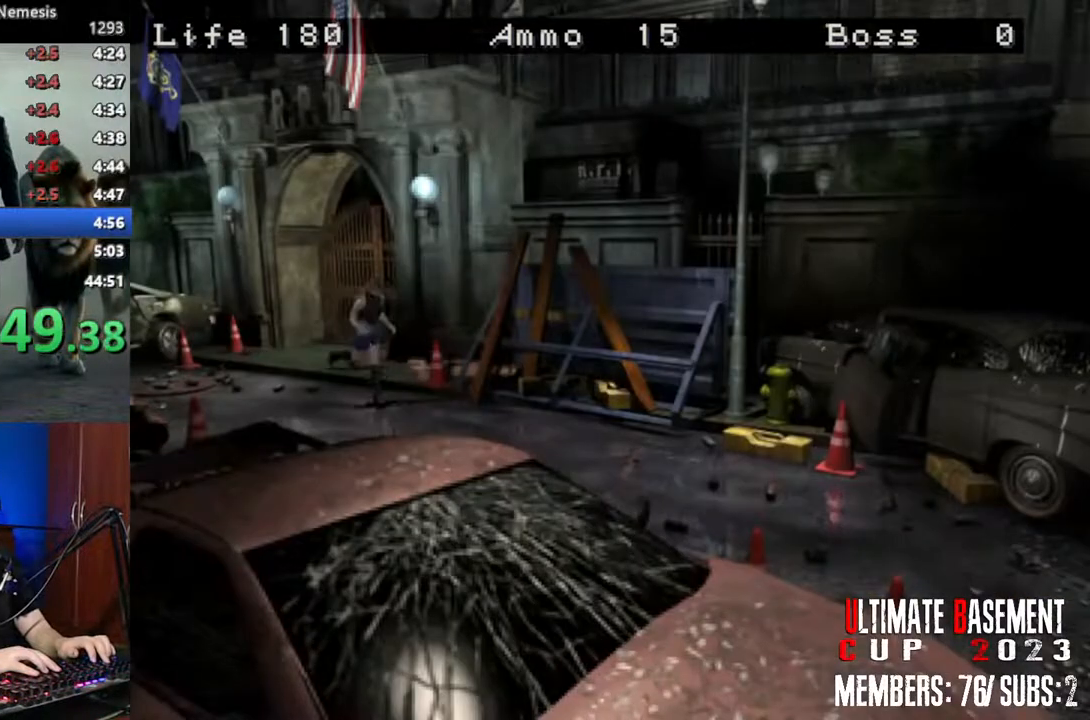
{"keys": ["shift", "w"], "events": []}
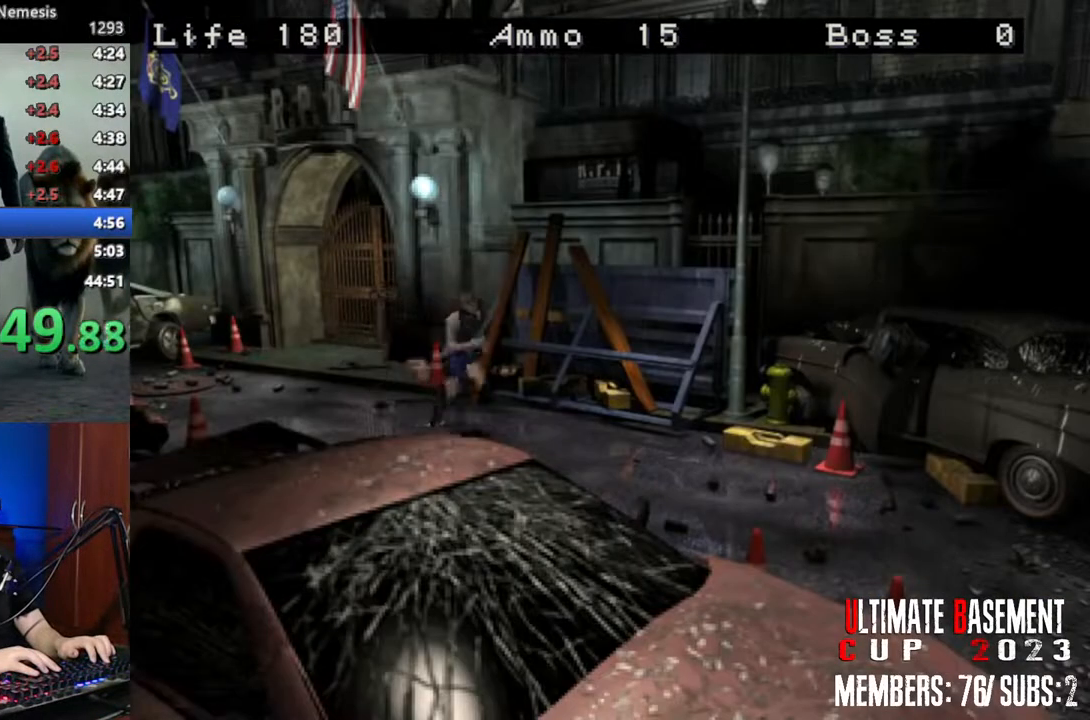
{"keys": ["shift", "w"], "events": []}
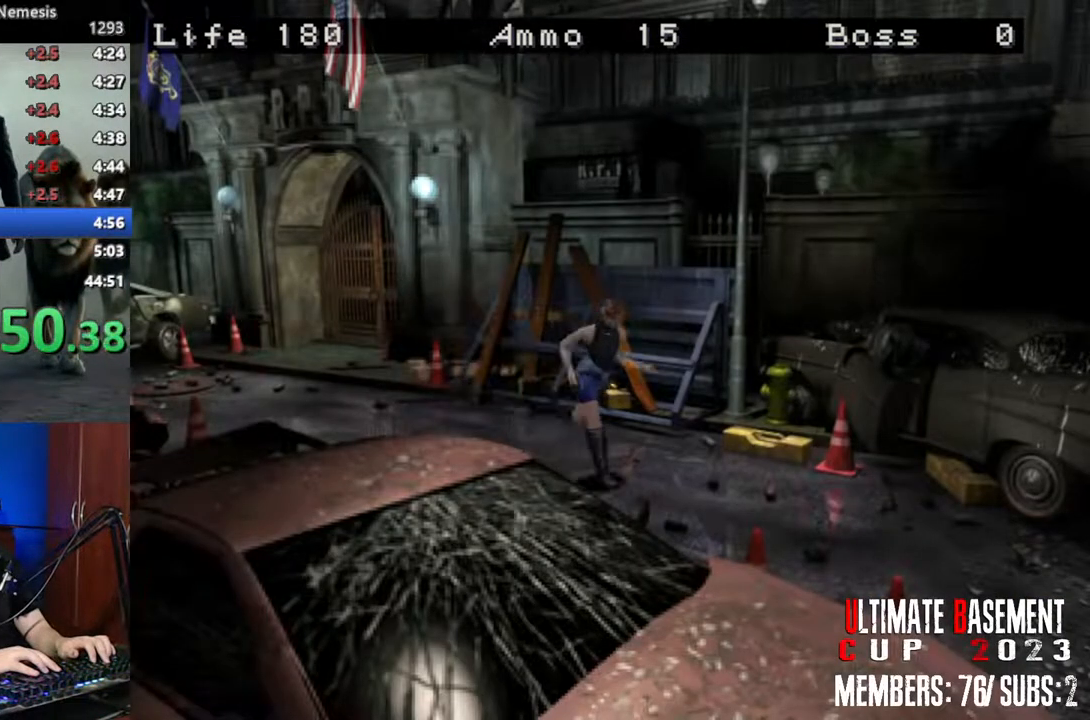
{"keys": ["shift", "w"], "events": []}
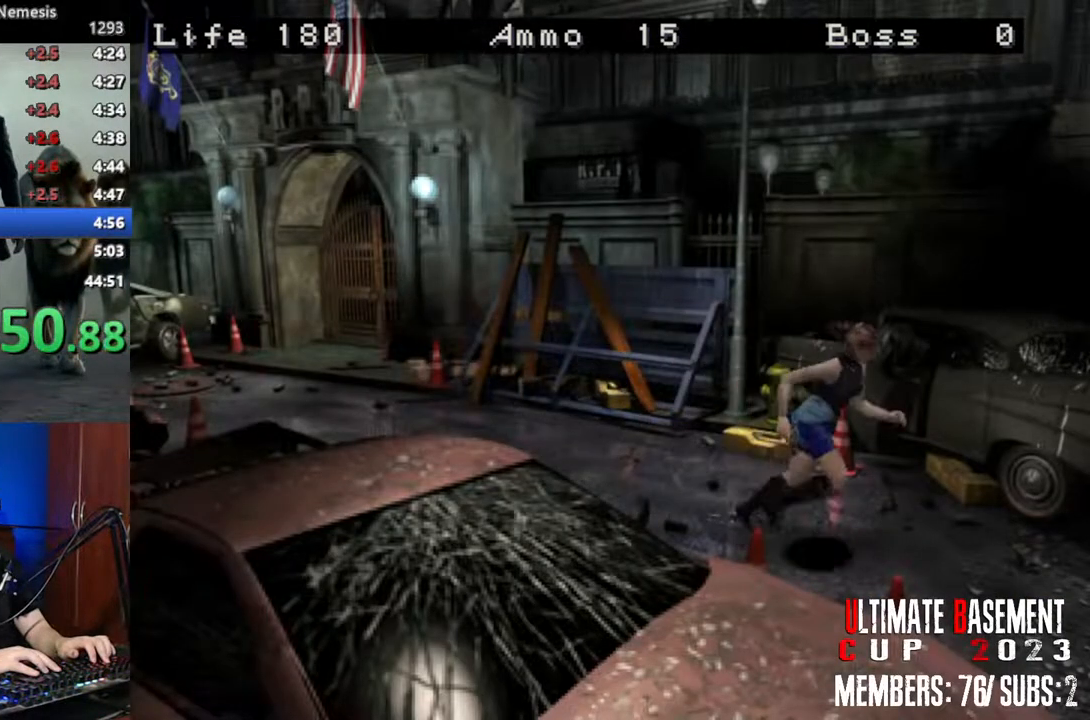
{"keys": ["shift", "w"], "events": [[333, "d", "down"], [433, "d", "up"]]}
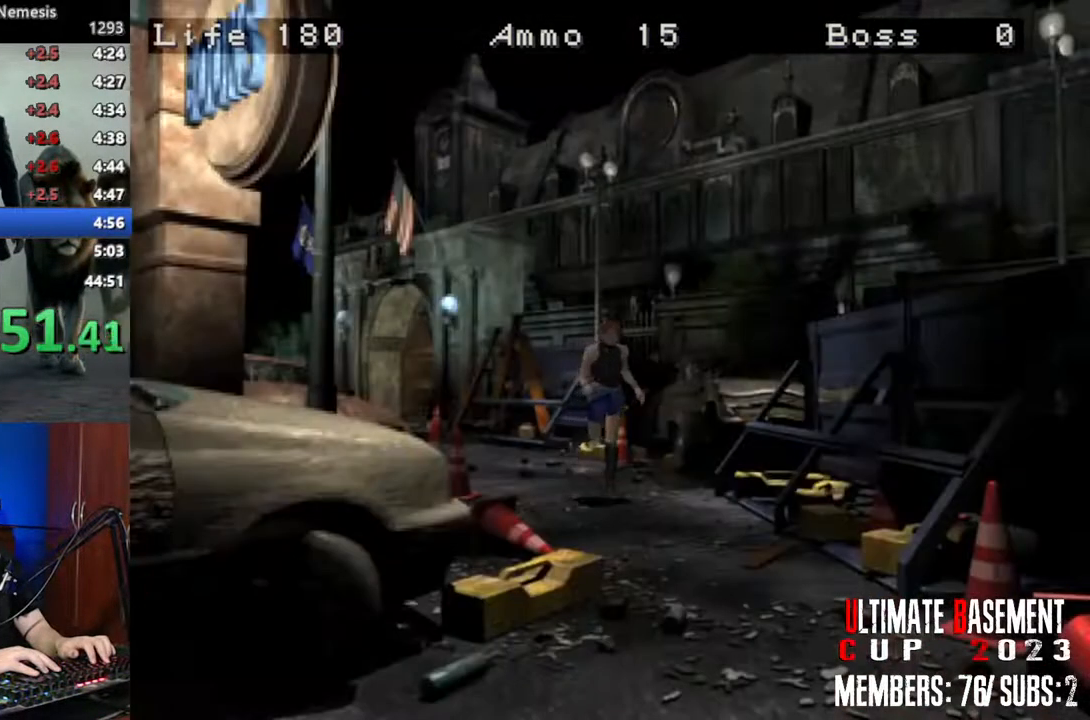
{"keys": ["shift", "w"], "events": []}
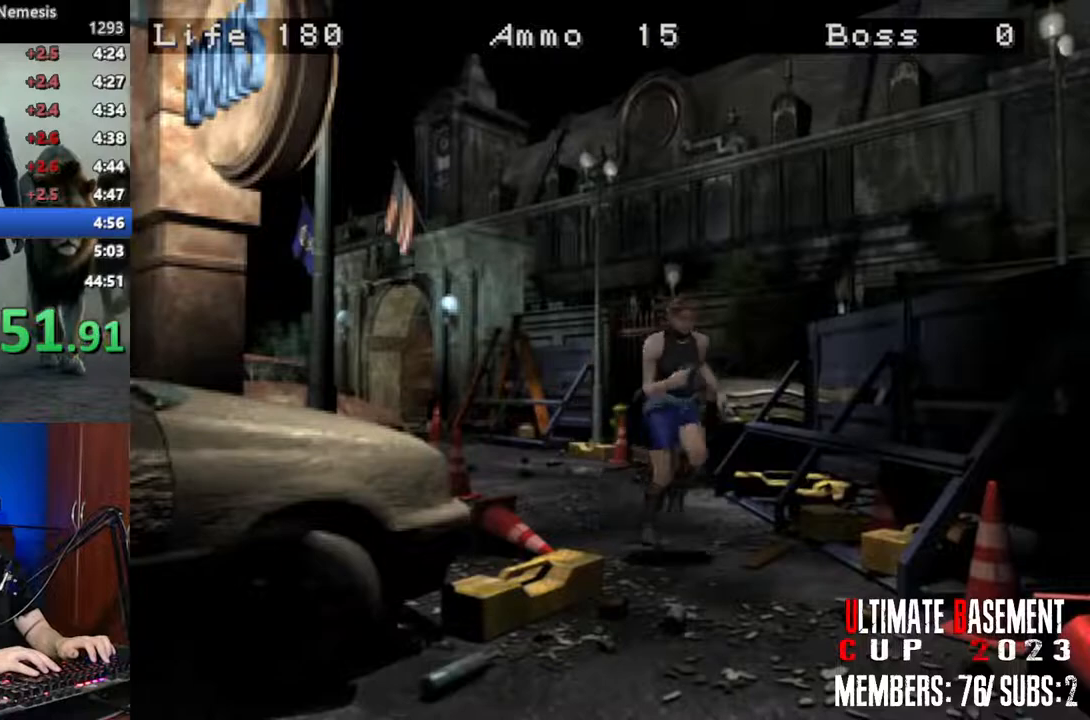
{"keys": ["d", "shift", "w"], "events": [[183, "d", "down"]]}